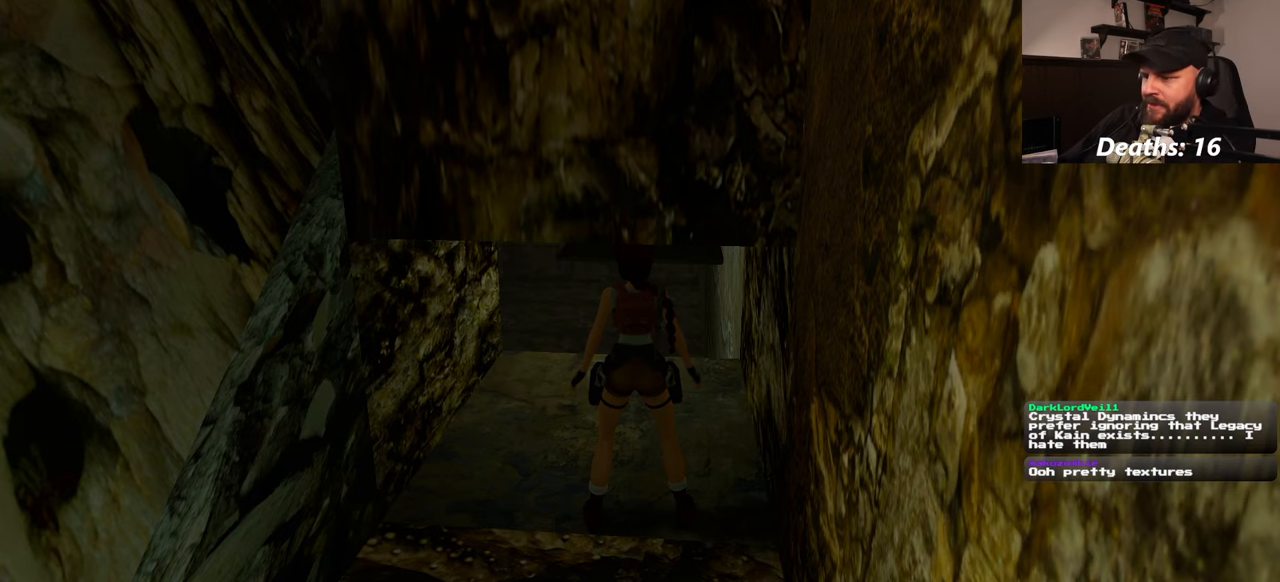
Gameplay with a controller (PlayStation layout); each line is a JSON object with the inputs held at the frame after it. "events" lists button and stick changes between this image and that frame as [ms after this image, input, new state], when the widget could be followed in between. Not read: L2 L3 R2 R3 START.
{"buttons": [], "left_stick": "center", "right_stick": "center", "events": [[117, "right_stick", "up"], [250, "right_stick", "center"]]}
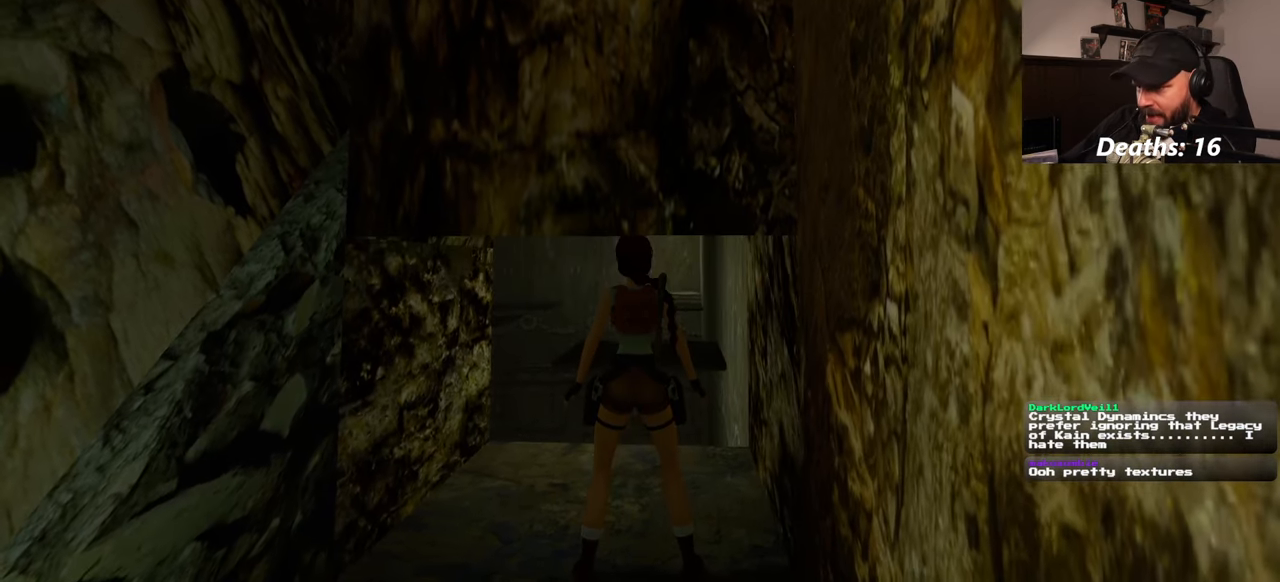
{"buttons": [], "left_stick": "center", "right_stick": "center", "events": []}
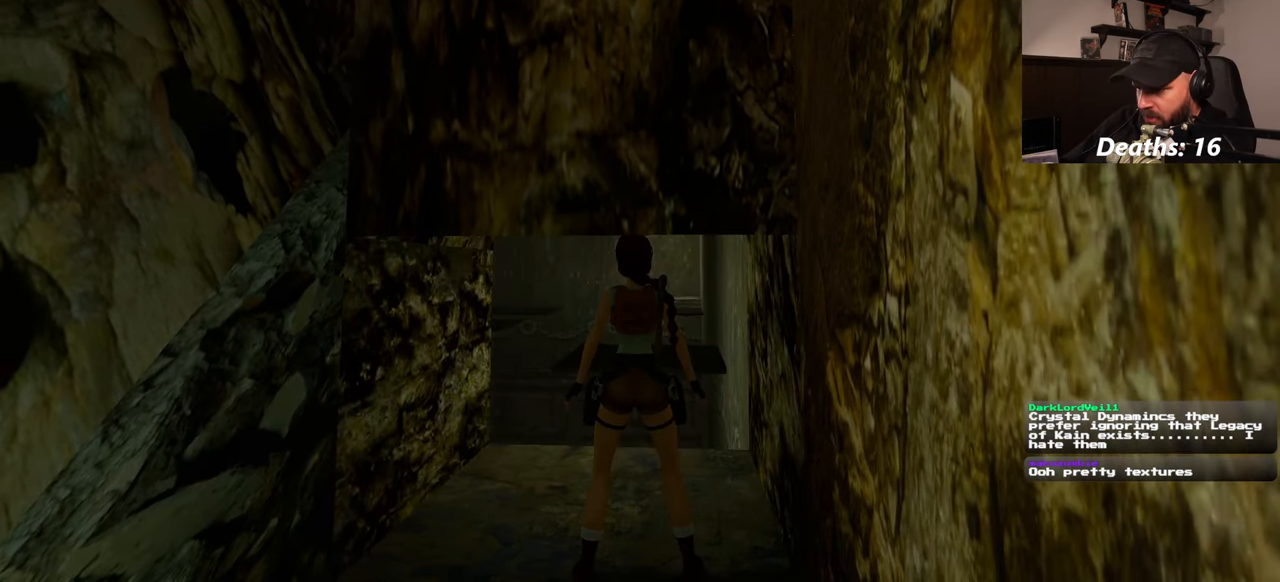
{"buttons": [], "left_stick": "center", "right_stick": "center", "events": [[100, "right_stick", "up"], [167, "right_stick", "center"]]}
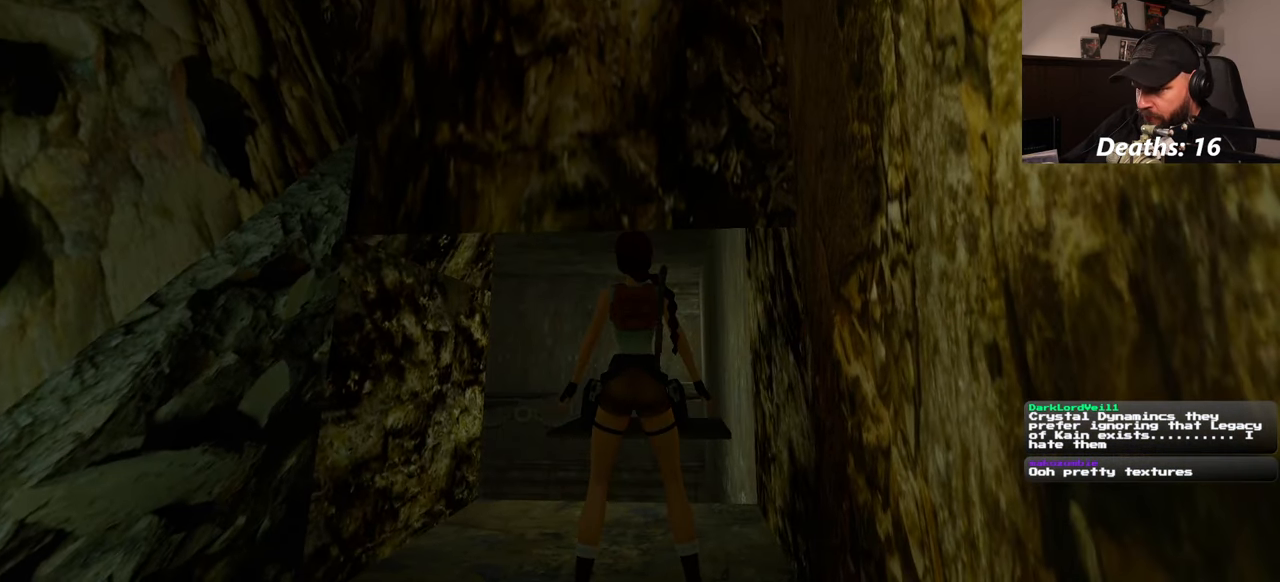
{"buttons": [], "left_stick": "center", "right_stick": "center", "events": []}
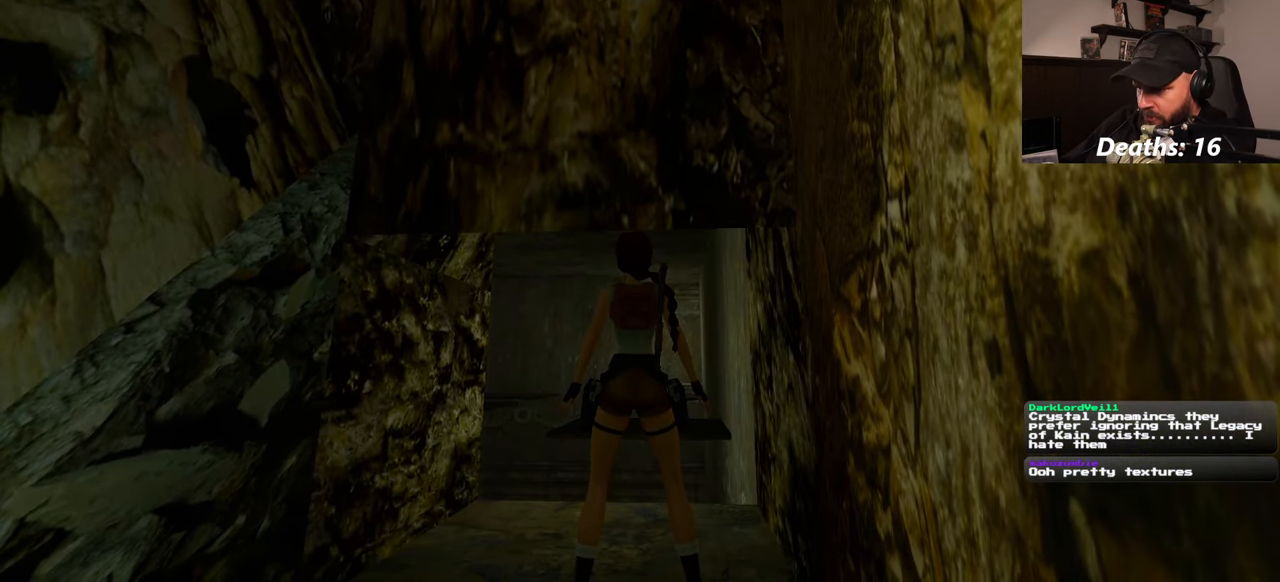
{"buttons": [], "left_stick": "up-right", "right_stick": "center", "events": [[167, "left_stick", "left"], [300, "left_stick", "up"], [400, "left_stick", "up-right"]]}
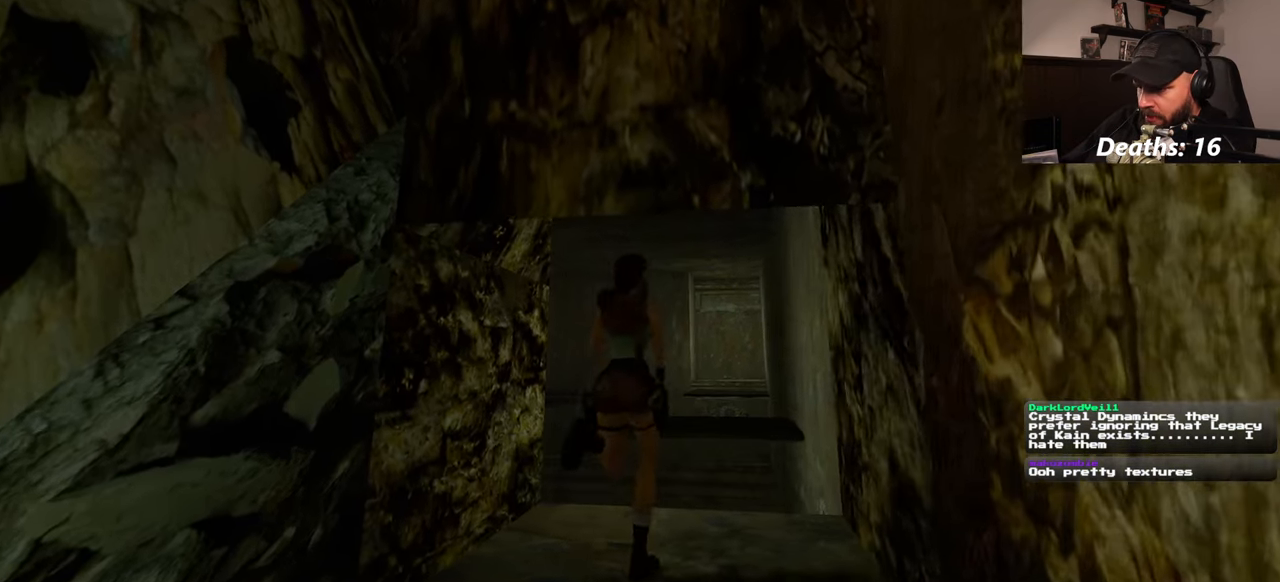
{"buttons": [], "left_stick": "up", "right_stick": "center", "events": [[67, "left_stick", "up"]]}
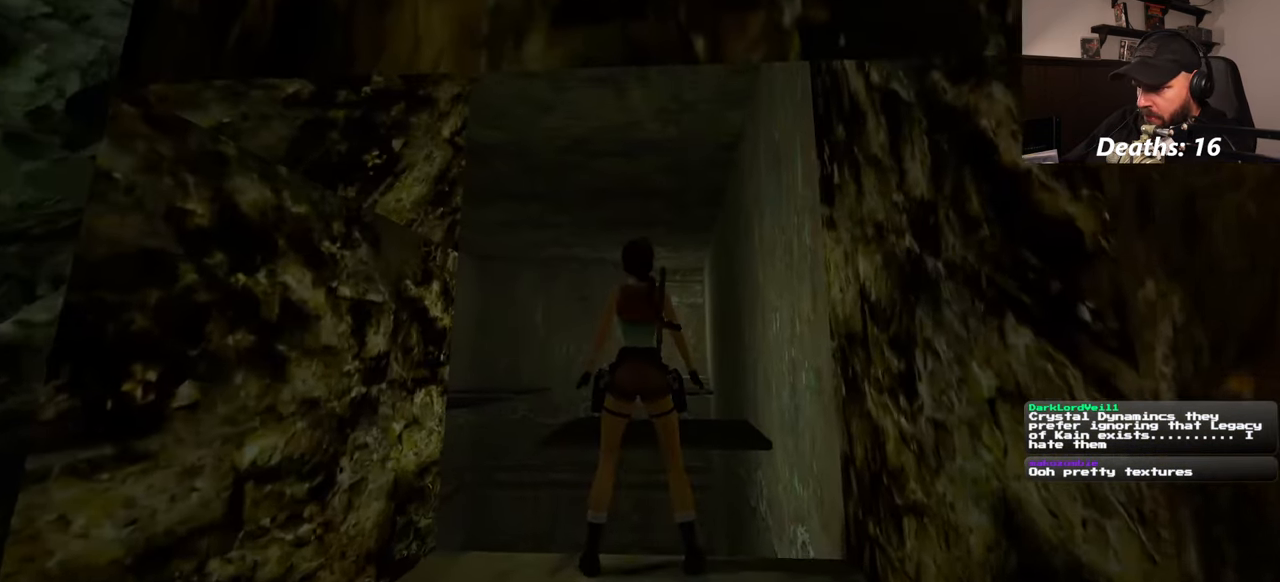
{"buttons": [], "left_stick": "center", "right_stick": "center", "events": [[184, "left_stick", "center"]]}
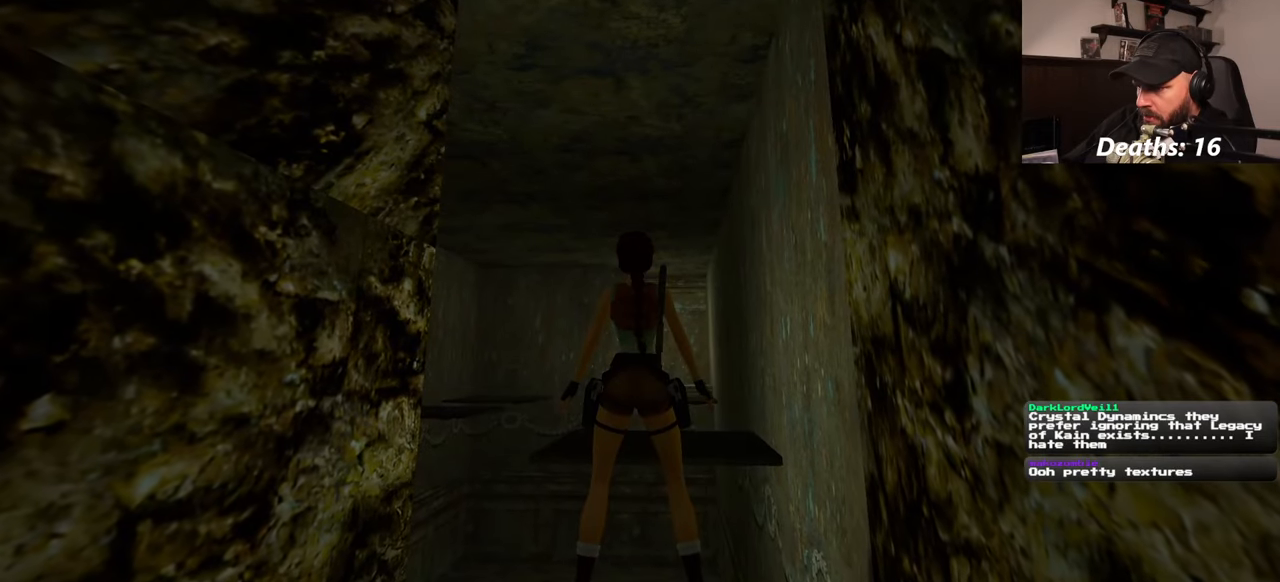
{"buttons": [], "left_stick": "center", "right_stick": "center", "events": [[300, "right_stick", "down-right"], [417, "right_stick", "center"]]}
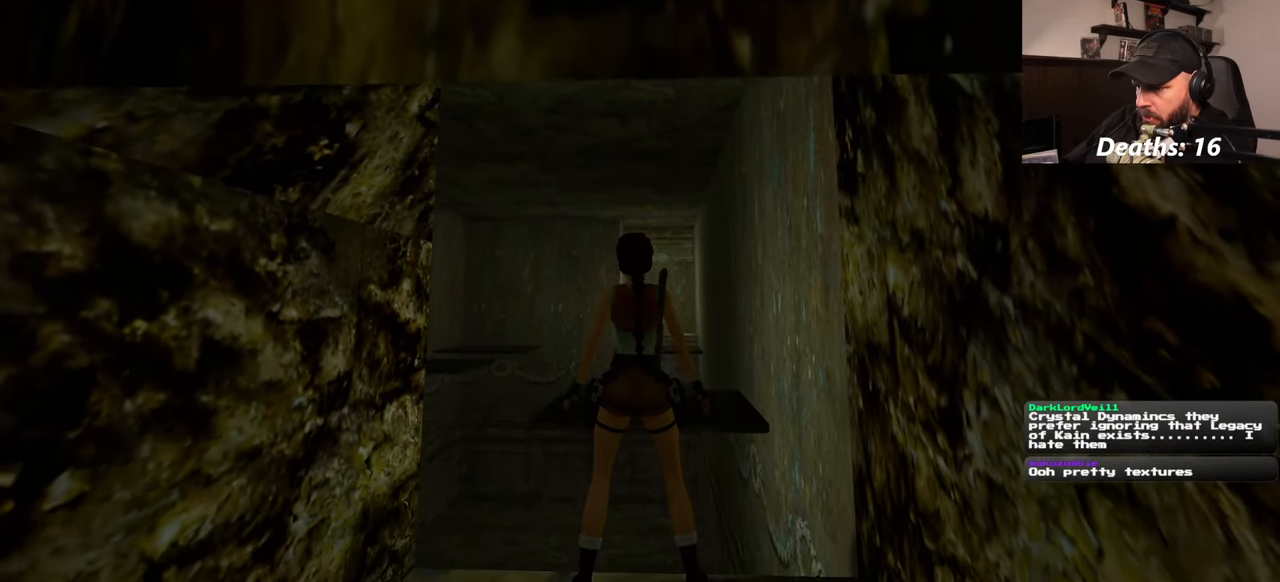
{"buttons": [], "left_stick": "center", "right_stick": "up", "events": [[150, "right_stick", "down"], [267, "right_stick", "center"], [450, "right_stick", "up"]]}
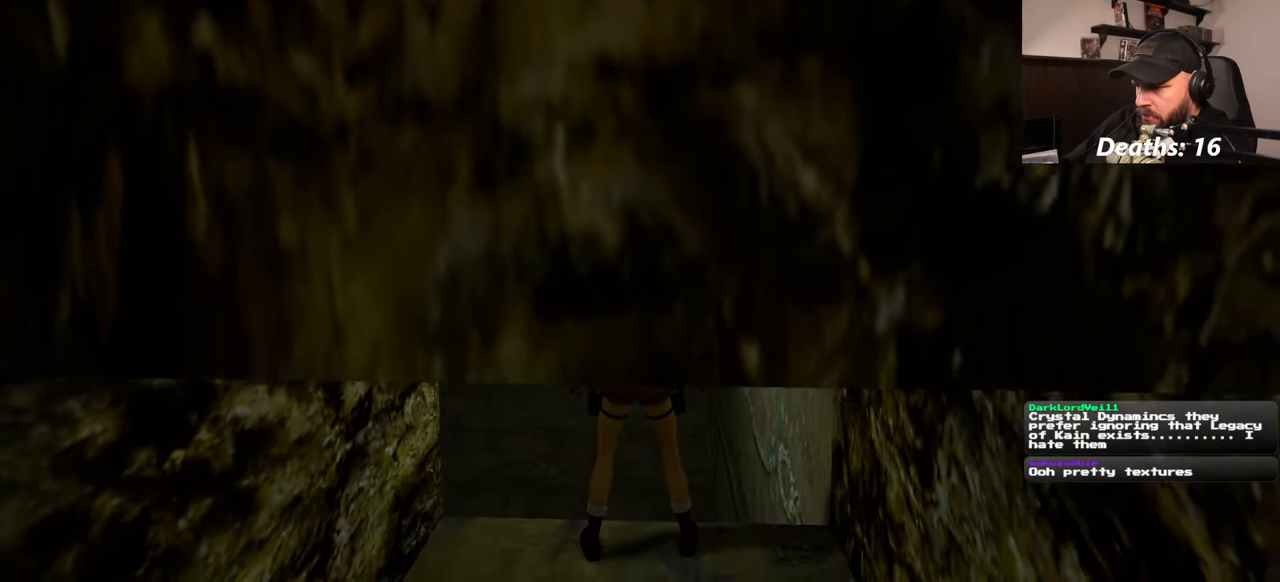
{"buttons": [], "left_stick": "center", "right_stick": "center", "events": [[100, "right_stick", "center"]]}
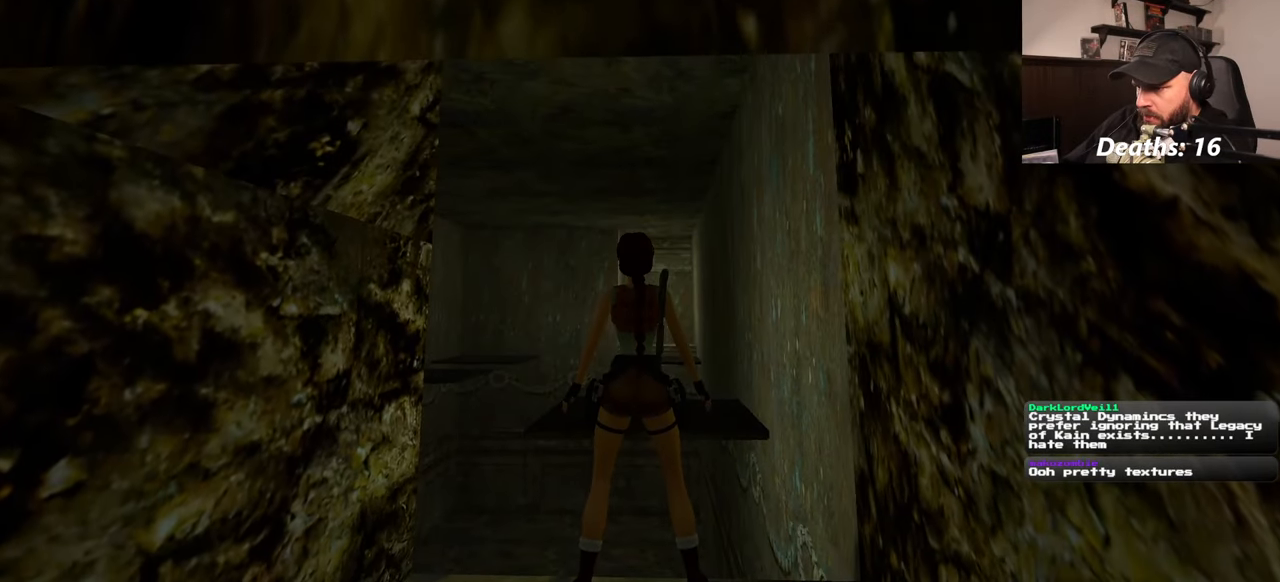
{"buttons": [], "left_stick": "center", "right_stick": "center", "events": []}
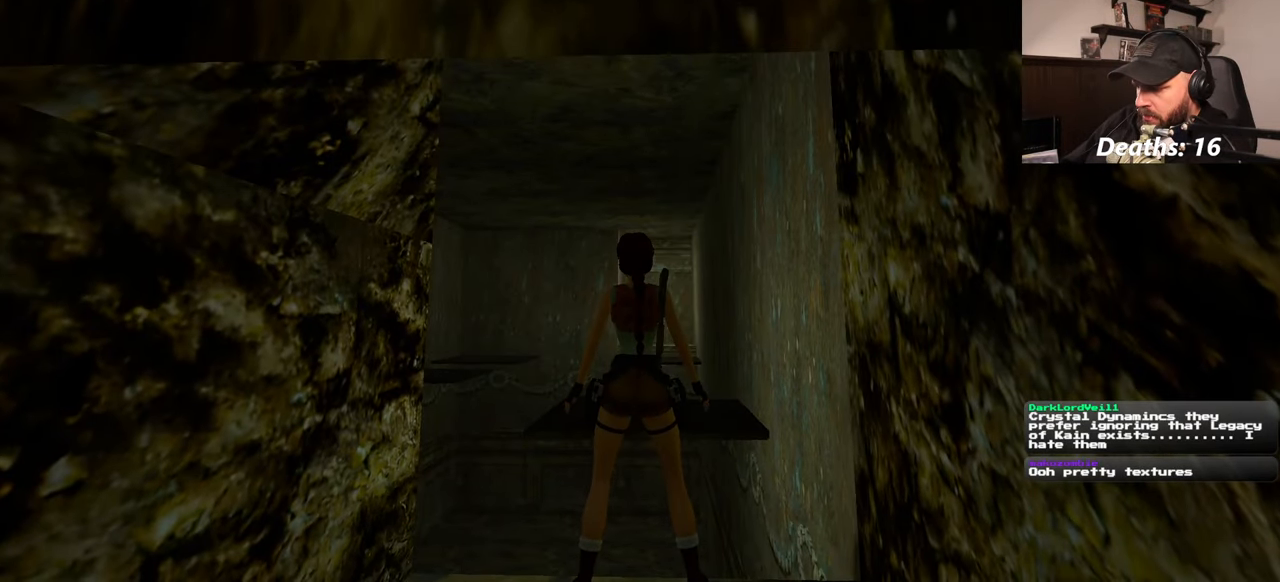
{"buttons": ["SQUARE"], "left_stick": "up", "right_stick": "center", "events": [[350, "SQUARE", "down"], [434, "left_stick", "up"]]}
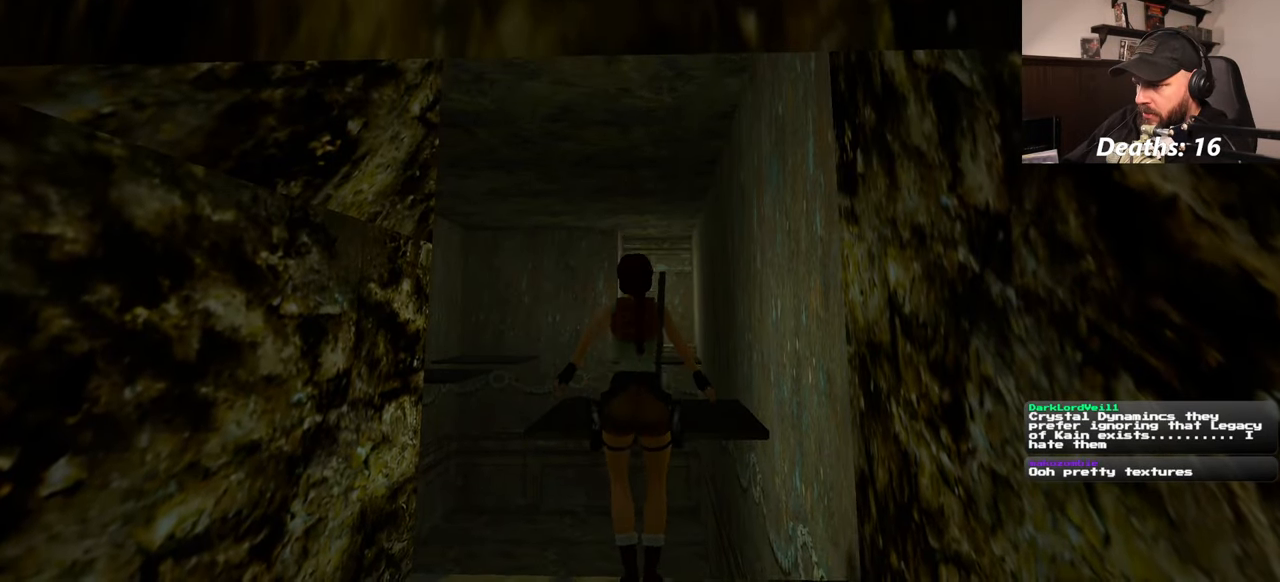
{"buttons": [], "left_stick": "center", "right_stick": "center", "events": [[417, "SQUARE", "up"], [450, "left_stick", "center"]]}
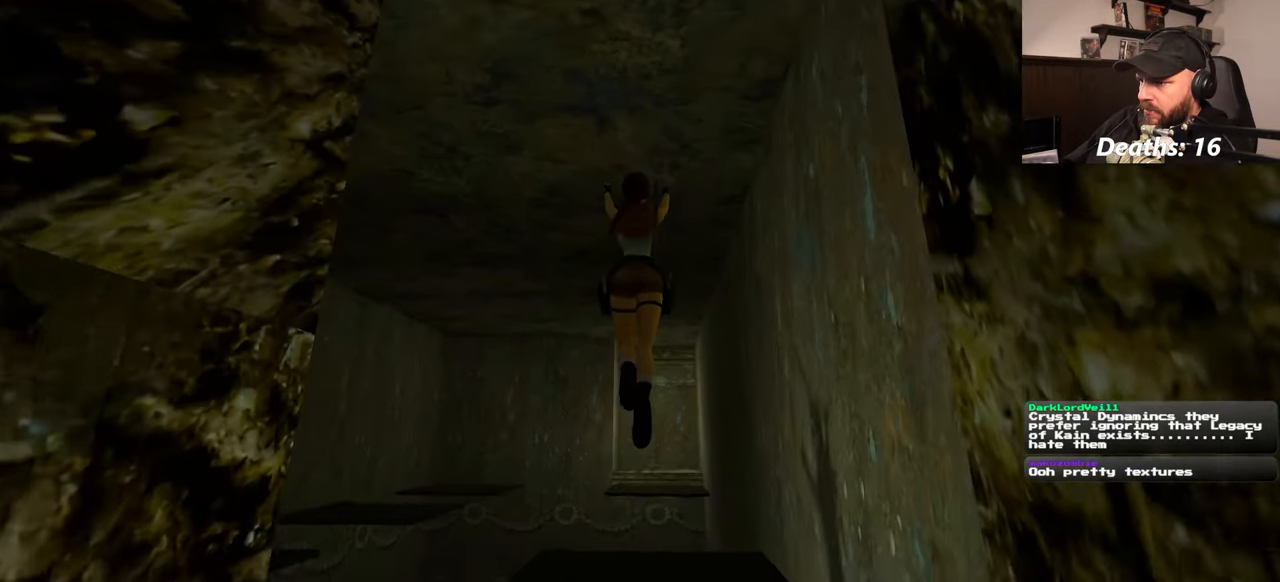
{"buttons": [], "left_stick": "center", "right_stick": "center", "events": []}
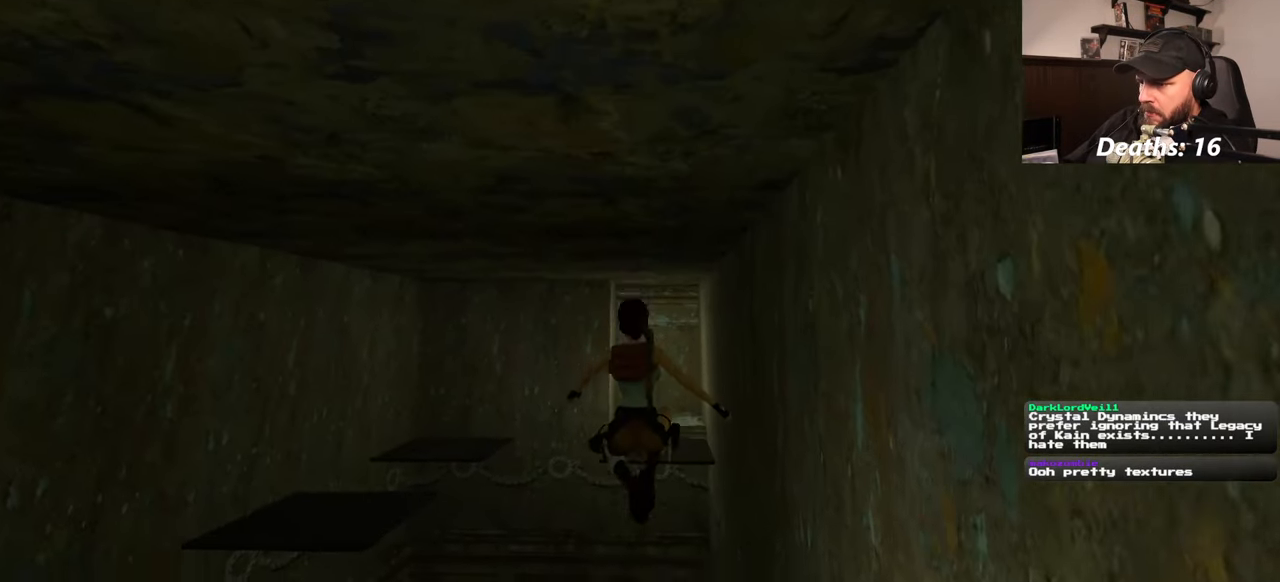
{"buttons": ["SQUARE"], "left_stick": "up-left", "right_stick": "center", "events": [[317, "SQUARE", "down"], [384, "left_stick", "up-left"]]}
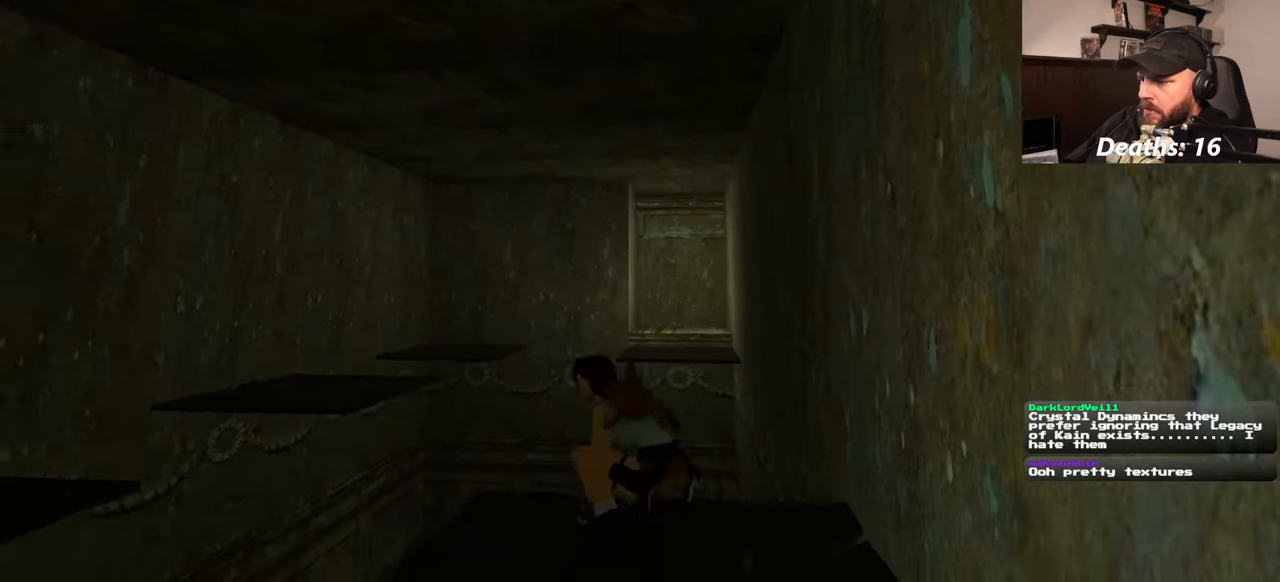
{"buttons": [], "left_stick": "left", "right_stick": "center", "events": [[17, "left_stick", "left"], [484, "SQUARE", "up"]]}
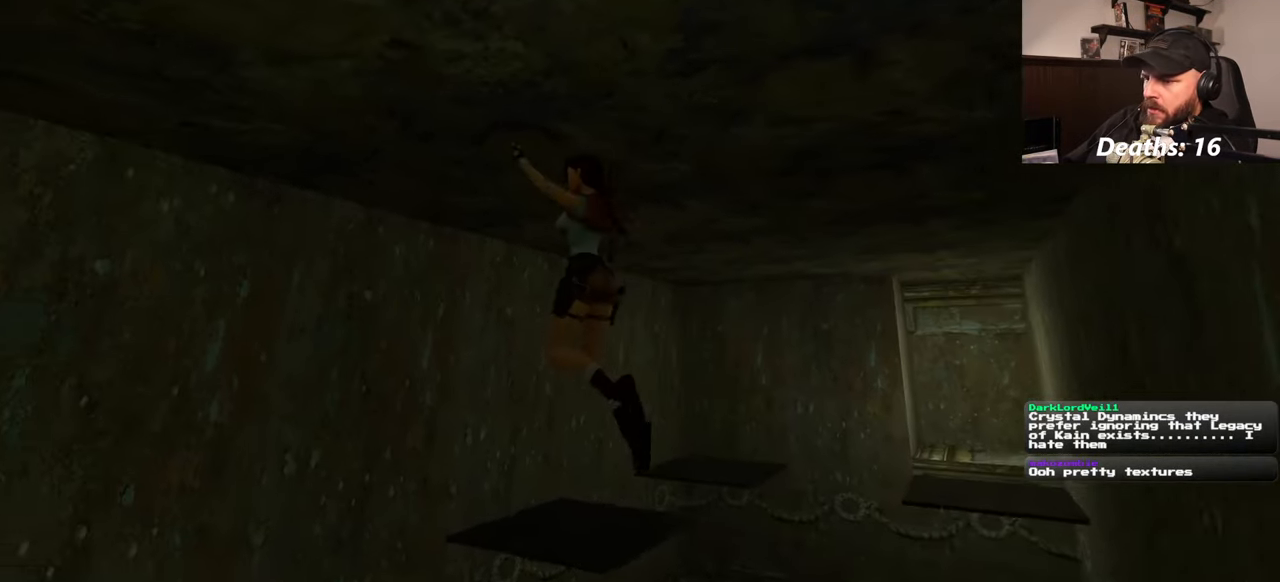
{"buttons": [], "left_stick": "center", "right_stick": "center", "events": [[50, "left_stick", "center"], [150, "right_stick", "down-right"], [500, "right_stick", "center"]]}
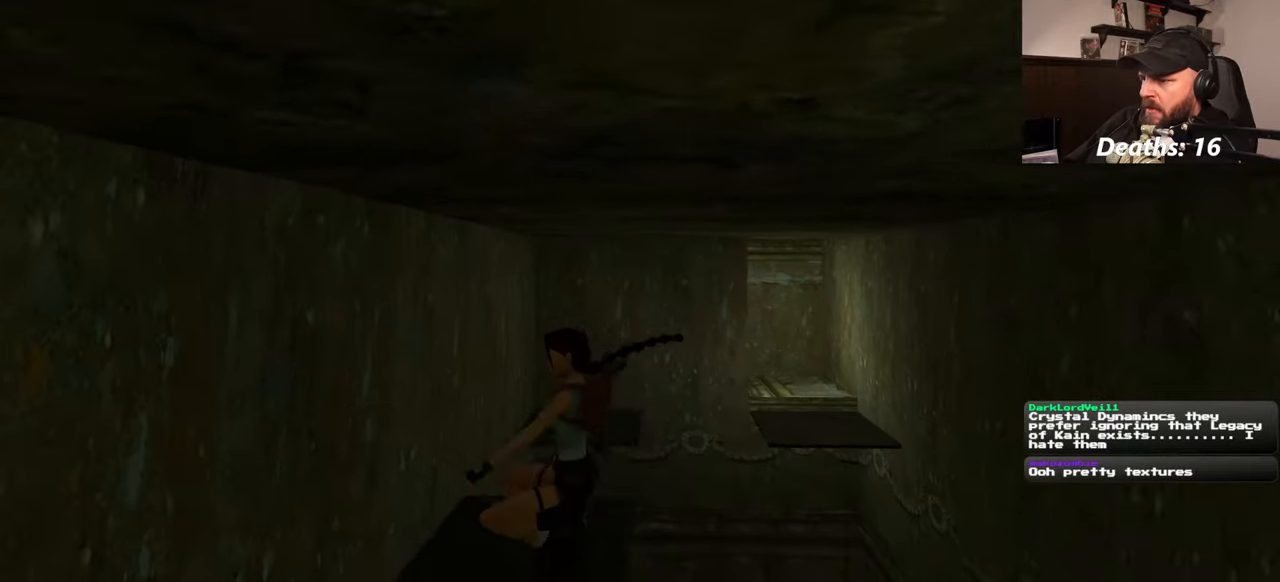
{"buttons": ["SQUARE"], "left_stick": "up", "right_stick": "center", "events": [[300, "SQUARE", "down"], [383, "left_stick", "up"]]}
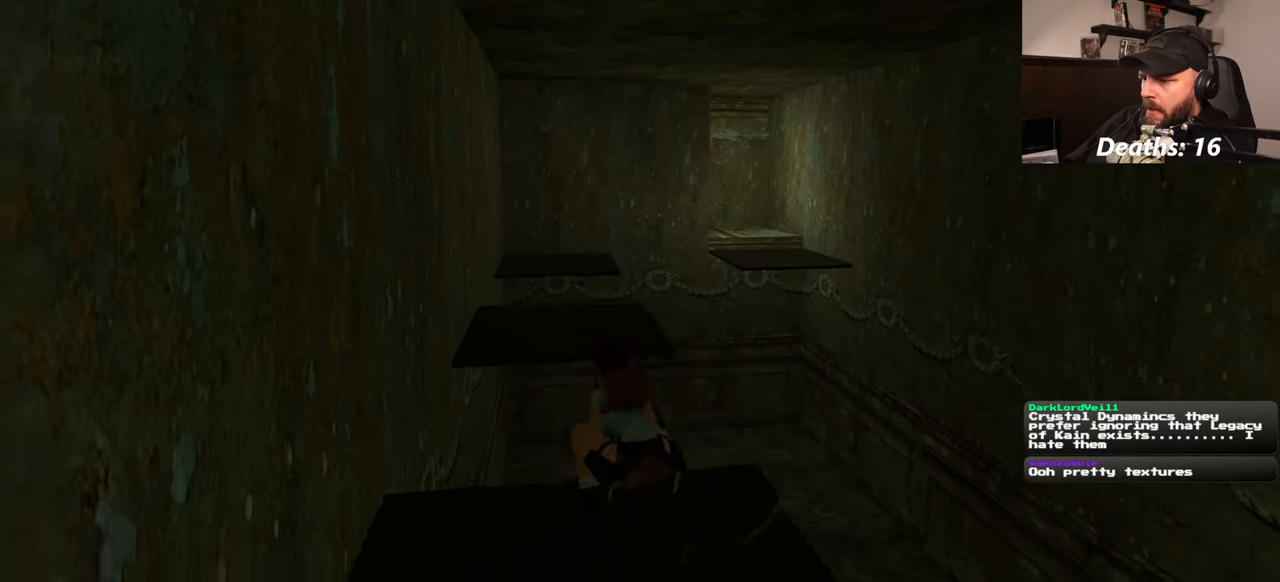
{"buttons": [], "left_stick": "up", "right_stick": "center", "events": [[233, "SQUARE", "up"]]}
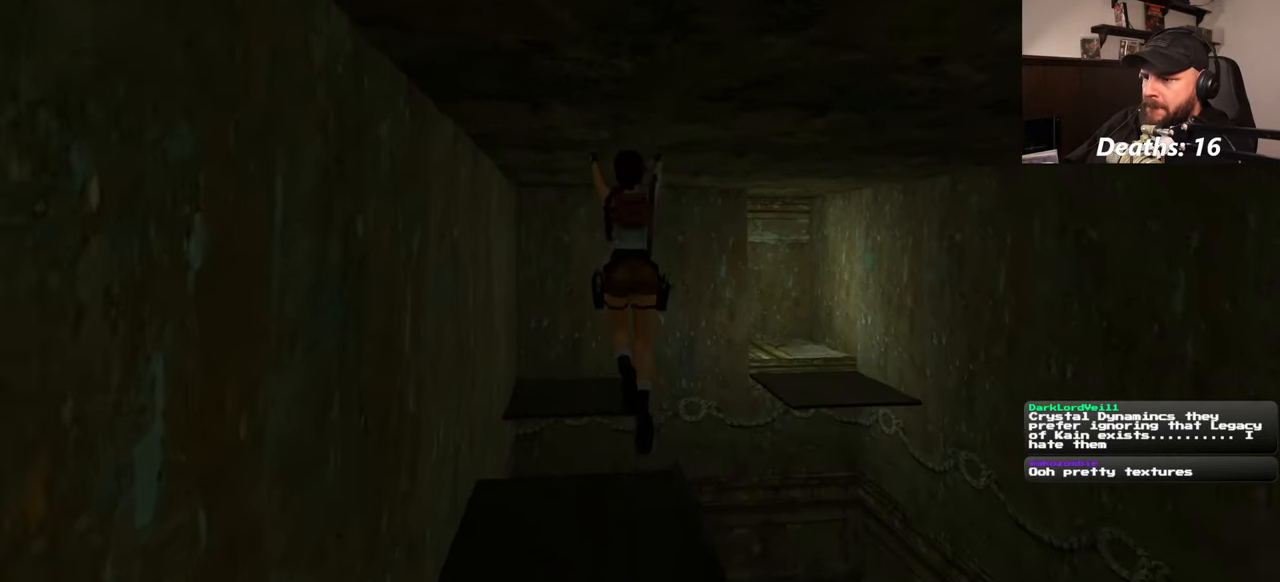
{"buttons": [], "left_stick": "center", "right_stick": "center", "events": [[66, "left_stick", "center"]]}
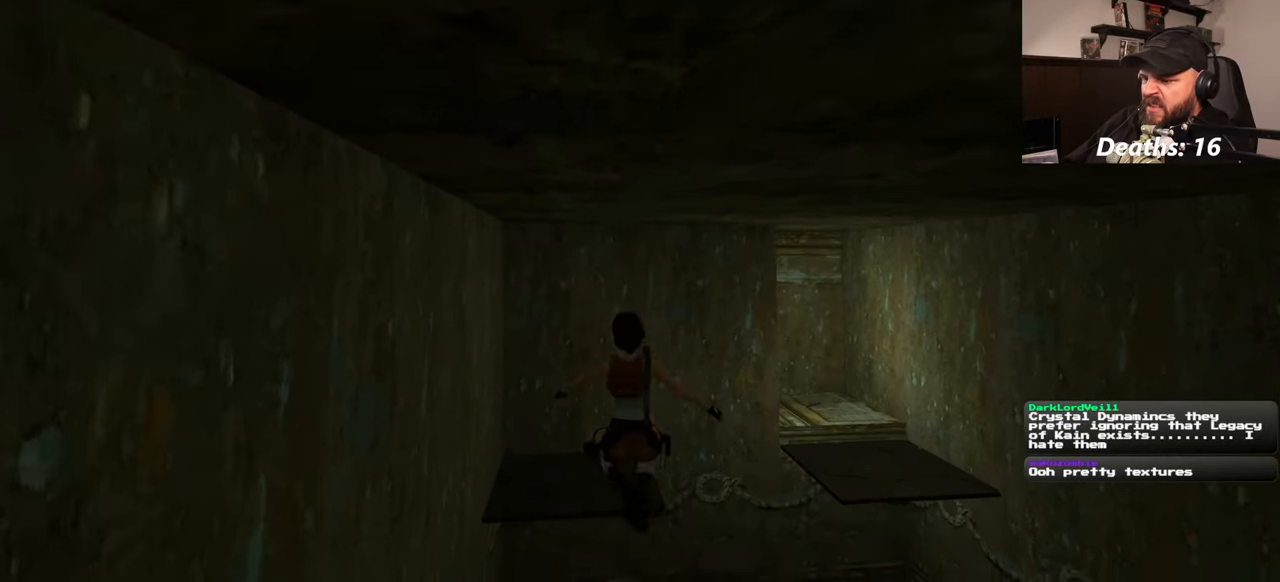
{"buttons": ["SQUARE"], "left_stick": "up", "right_stick": "center", "events": [[333, "SQUARE", "down"], [433, "left_stick", "up"]]}
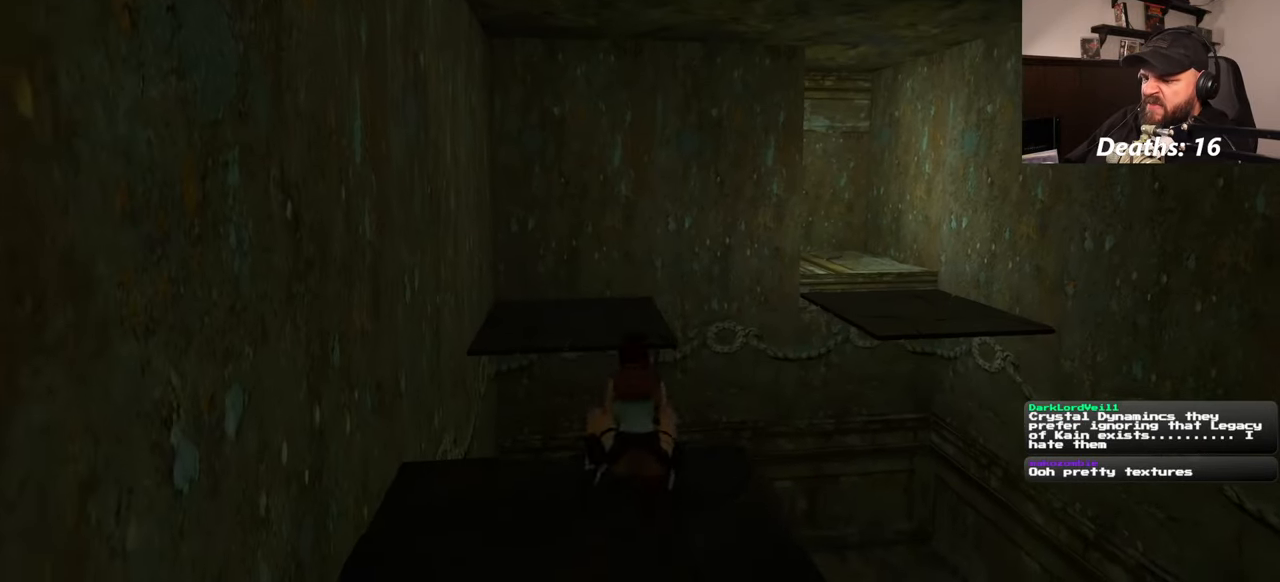
{"buttons": [], "left_stick": "up-left", "right_stick": "center", "events": [[216, "SQUARE", "up"], [366, "left_stick", "up-left"]]}
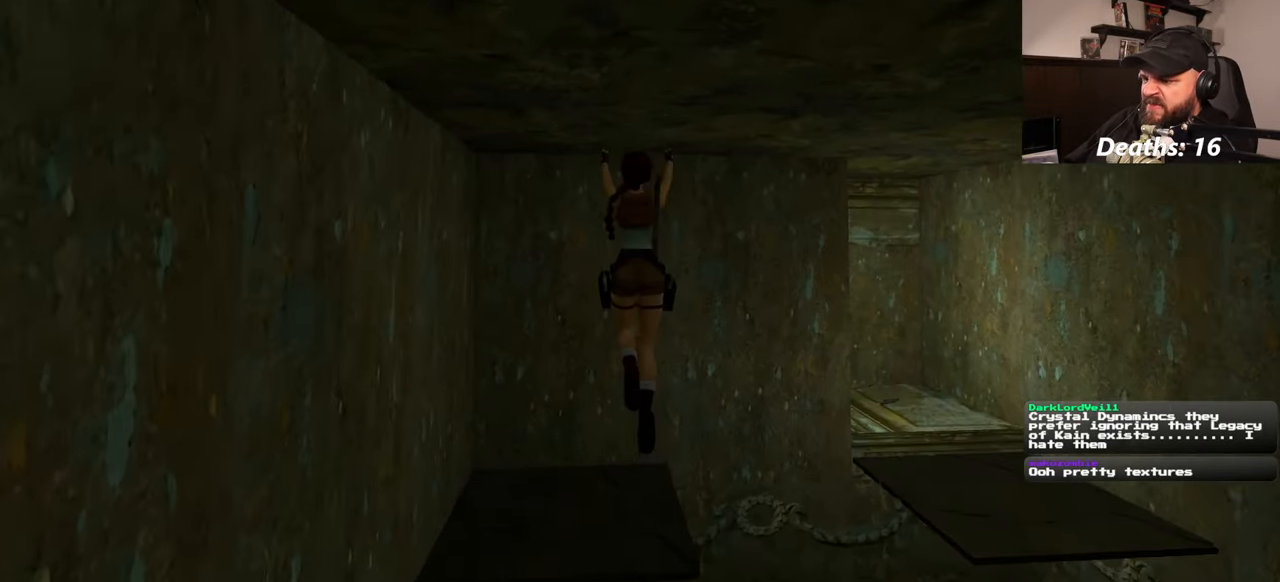
{"buttons": [], "left_stick": "center", "right_stick": "center", "events": [[16, "left_stick", "center"]]}
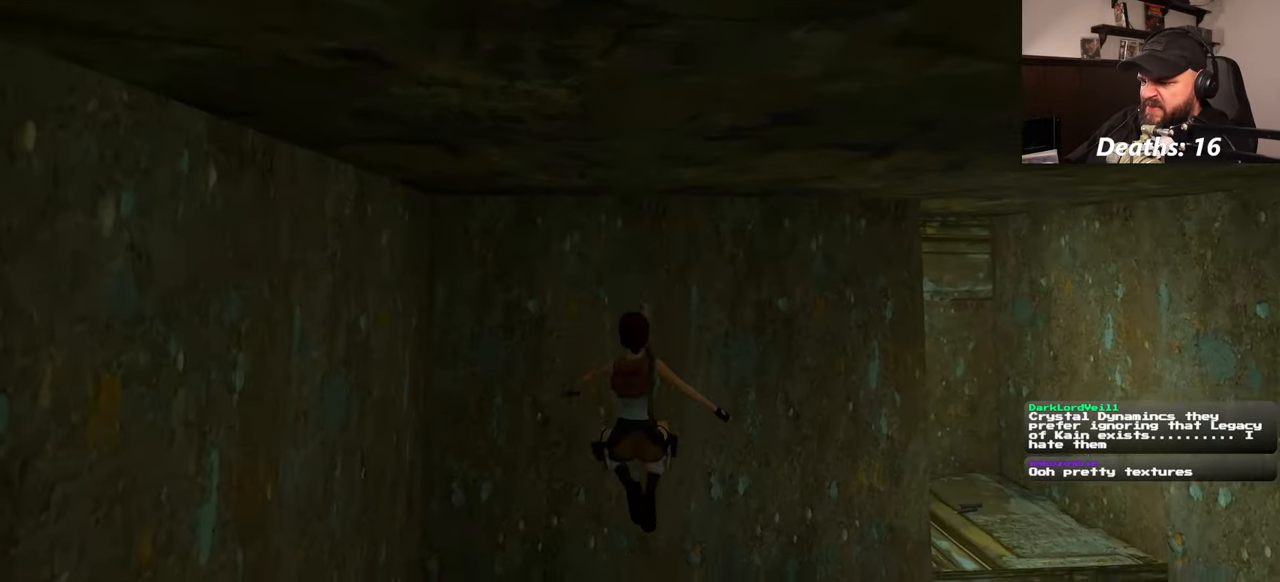
{"buttons": ["SQUARE"], "left_stick": "right", "right_stick": "center", "events": [[400, "SQUARE", "down"], [416, "left_stick", "down-right"], [466, "left_stick", "right"]]}
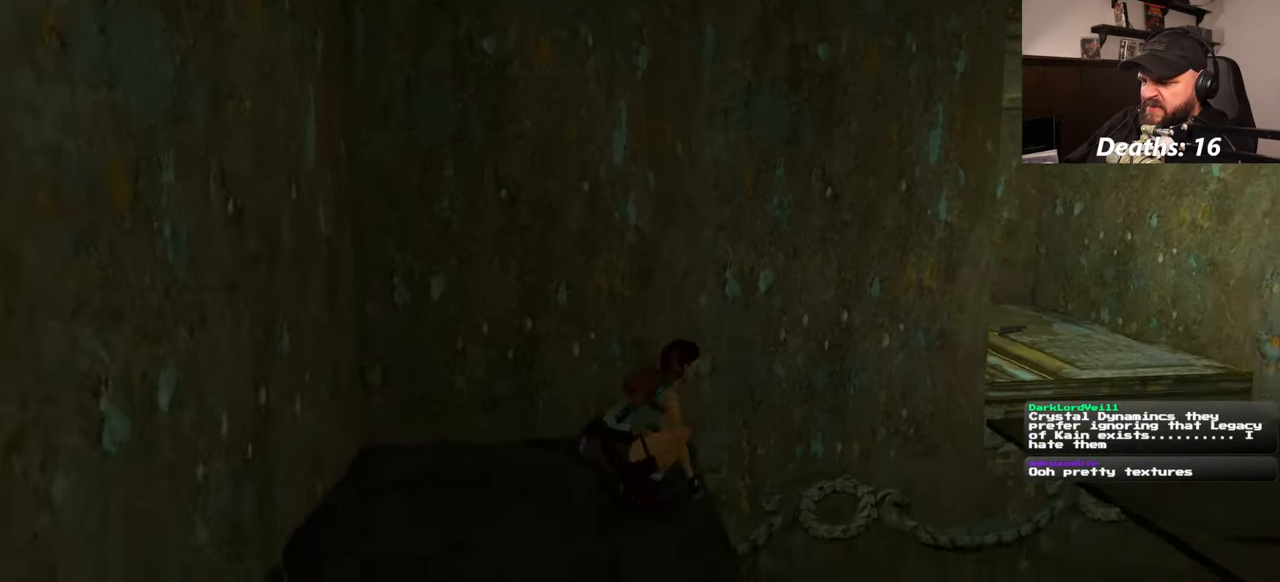
{"buttons": [], "left_stick": "up", "right_stick": "center", "events": [[300, "left_stick", "center"], [316, "SQUARE", "up"], [450, "left_stick", "up"]]}
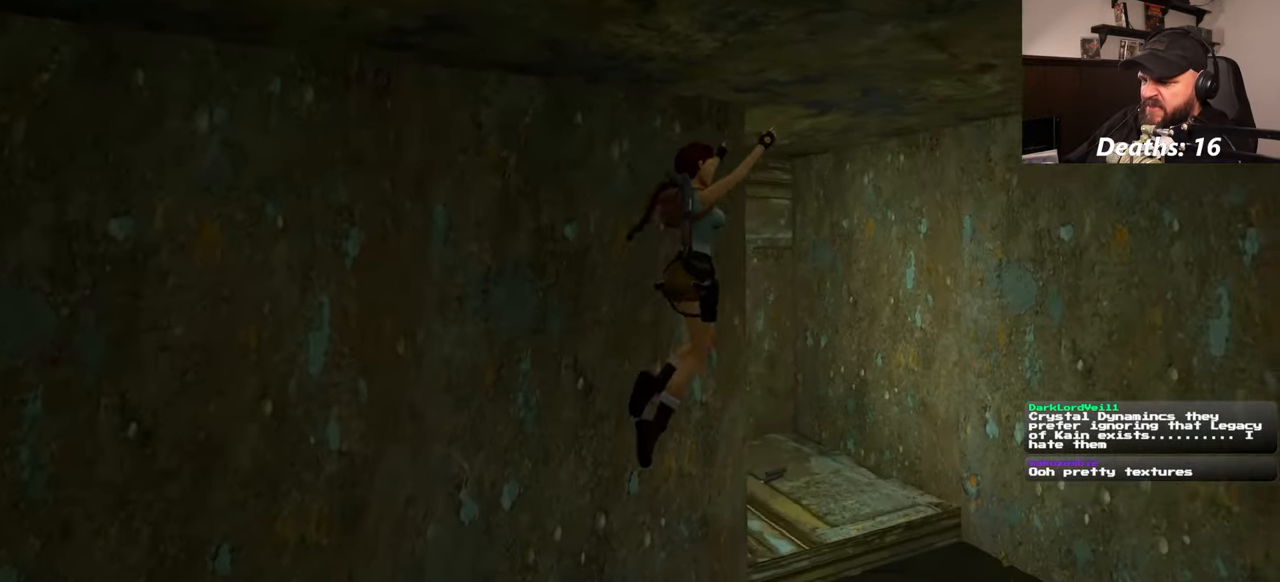
{"buttons": [], "left_stick": "up-left", "right_stick": "center", "events": [[33, "right_stick", "down"], [283, "left_stick", "up-left"], [283, "right_stick", "center"]]}
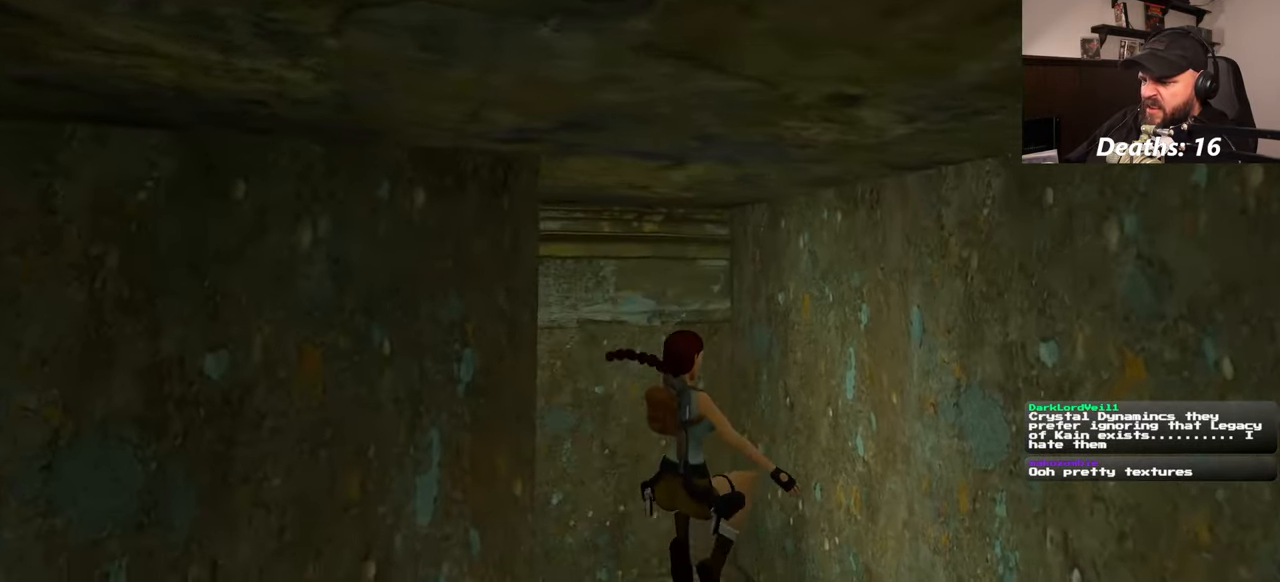
{"buttons": [], "left_stick": "center", "right_stick": "center", "events": [[100, "right_stick", "down"], [267, "right_stick", "center"], [417, "left_stick", "center"]]}